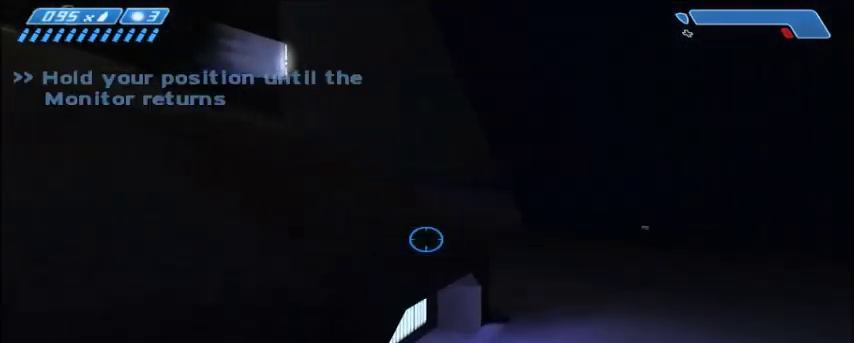
Gameplay with keyboard and mouse; each line is a JSON object with the keys and mouse buttons held at the frame after it. "events" lists presses ("down") and releases ("up") of "1", "2", "3", "4", "5", "a", "alt", "c", "ctrl", "d", "e", "f", "q", "r", "s", "shift", "space", "tab", "v", "w", "x", "z", "mouse_left", "mouse_middle", "mouse_right", "mouse_wheel_up" and "mouse_wheel_down" between this image and that frame as [ms after this image, input, new state], when the widget could be followed in between. "mouse_left", "mouse_middle", "mouse_right", "mouse_wheel_up", "mouse_wheel_down" = the "left", "middle", "right", "wheel_up", "wheel_down" buttons of the "mouse" list. No other keys are recorded. Mouse movement is not recorded.
{"keys": ["w"], "mouse": [], "events": [[167, "space", "down"], [301, "space", "up"]]}
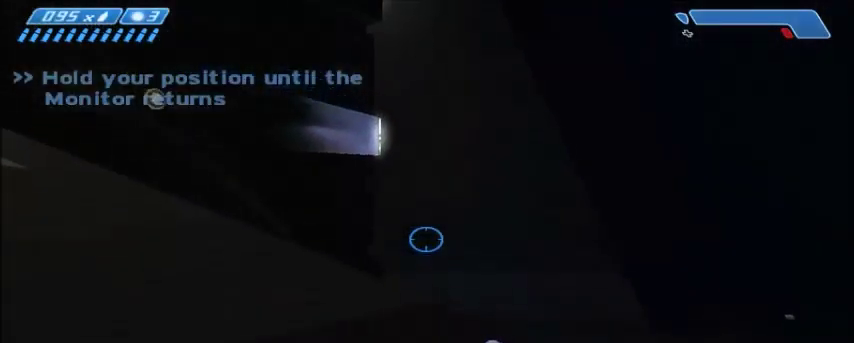
{"keys": ["w"], "mouse": [], "events": [[100, "mouse_right", "down"], [267, "mouse_right", "up"]]}
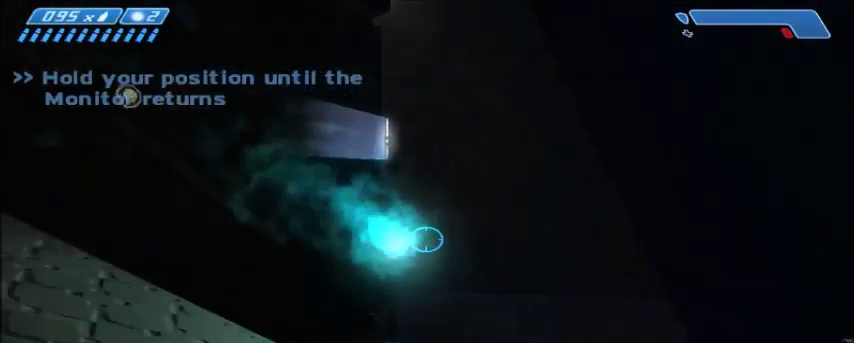
{"keys": ["d", "w"], "mouse": [], "events": [[301, "d", "down"]]}
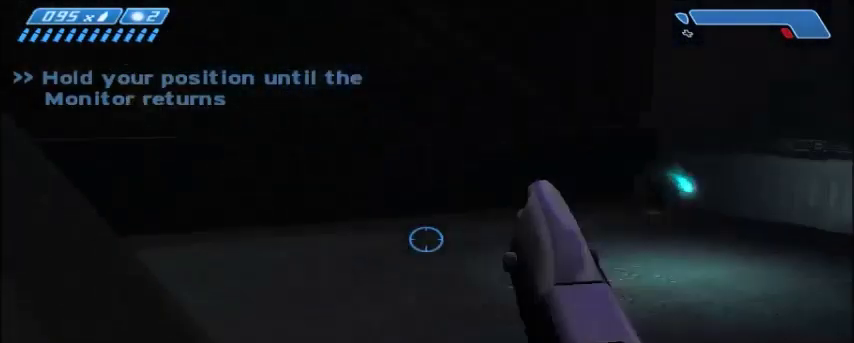
{"keys": ["d", "w"], "mouse": [], "events": []}
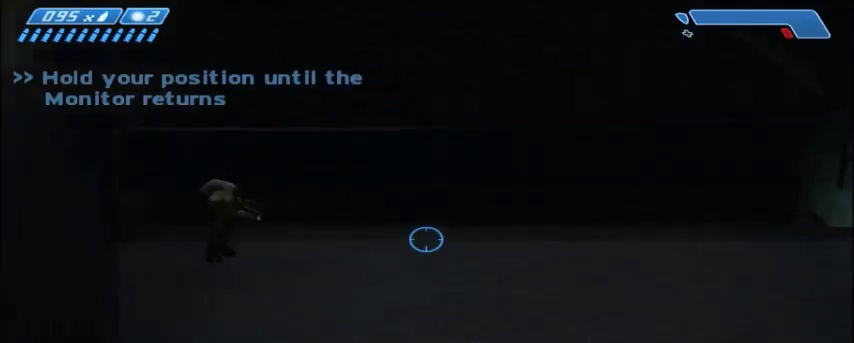
{"keys": ["d", "w"], "mouse": [], "events": []}
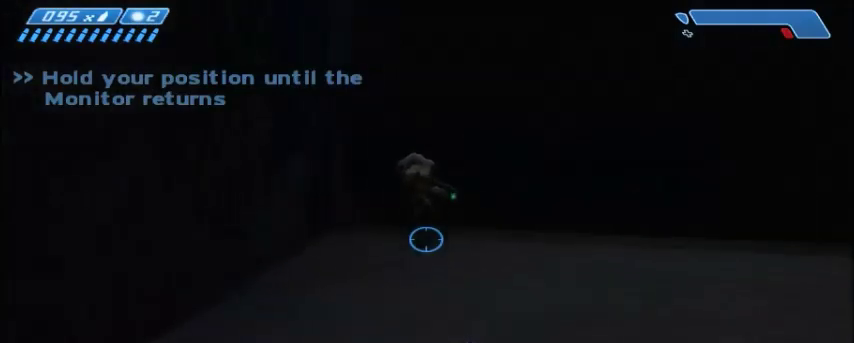
{"keys": ["w"], "mouse": [], "events": [[400, "d", "up"]]}
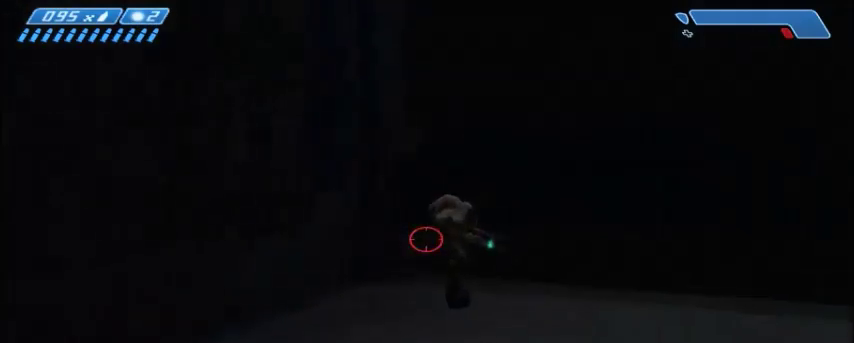
{"keys": ["w"], "mouse": [], "events": []}
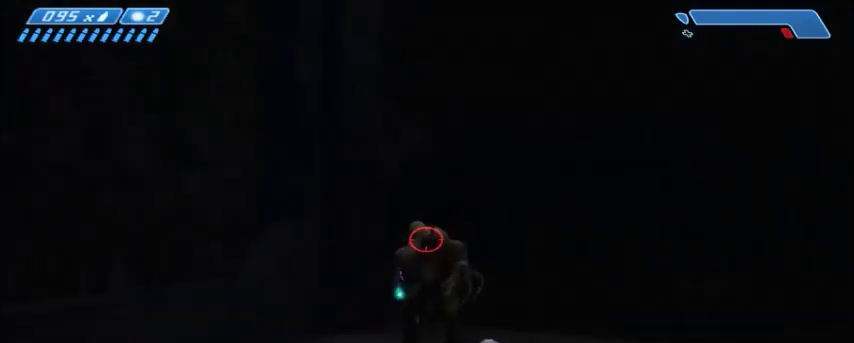
{"keys": ["w"], "mouse": [], "events": [[66, "mouse_left", "down"], [167, "mouse_left", "up"]]}
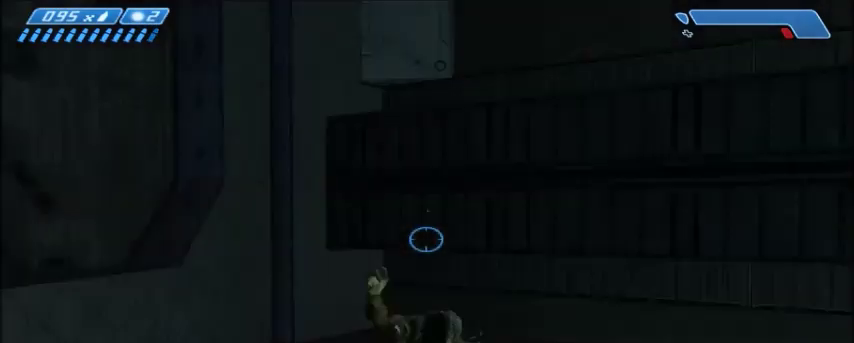
{"keys": ["w"], "mouse": [], "events": []}
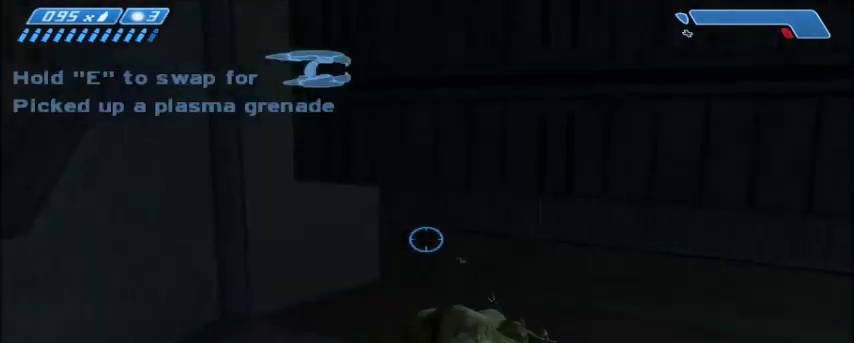
{"keys": ["w"], "mouse": [], "events": []}
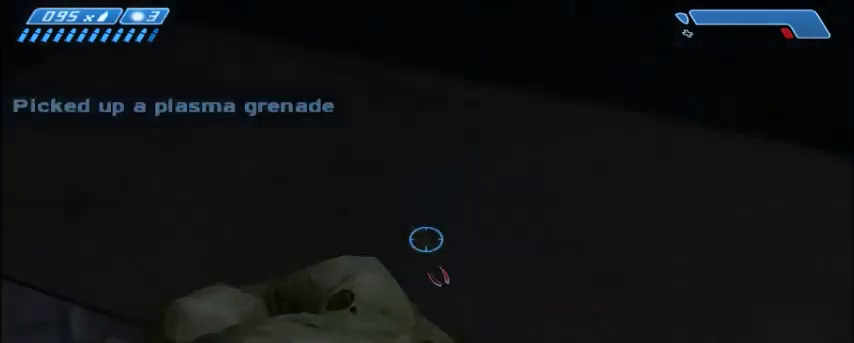
{"keys": [], "mouse": [], "events": [[301, "w", "up"]]}
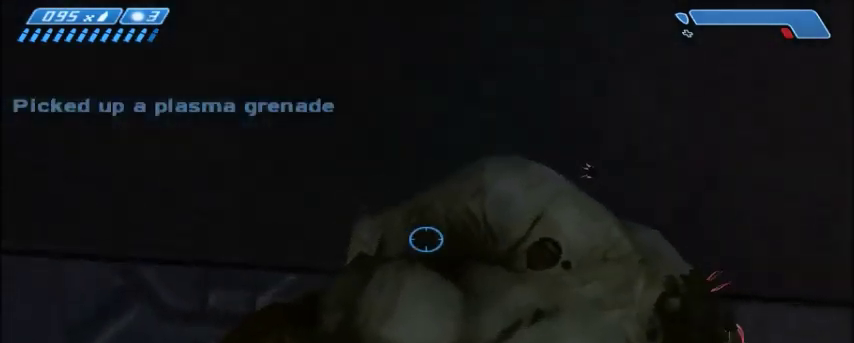
{"keys": ["w"], "mouse": [], "events": [[100, "w", "down"]]}
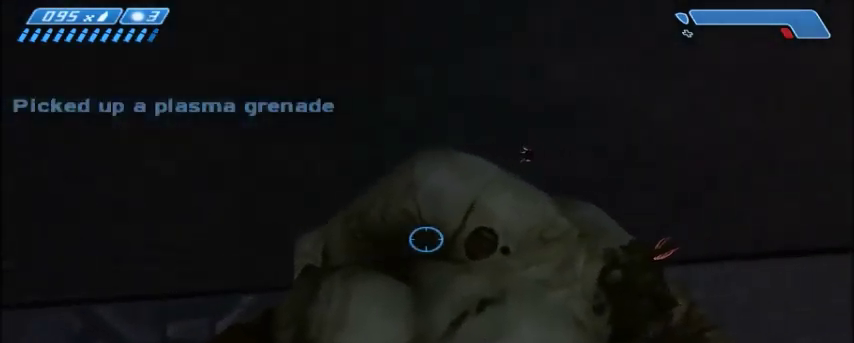
{"keys": [], "mouse": [], "events": [[334, "w", "up"]]}
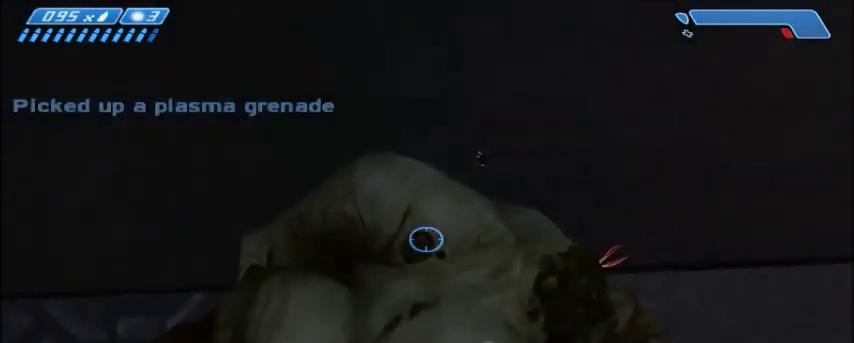
{"keys": [], "mouse": [], "events": []}
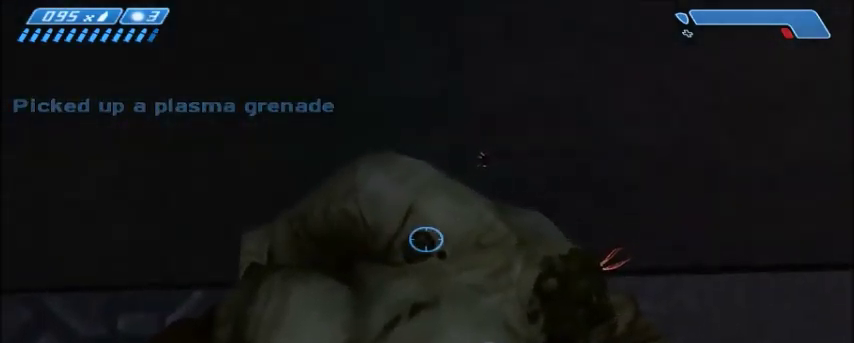
{"keys": [], "mouse": [], "events": []}
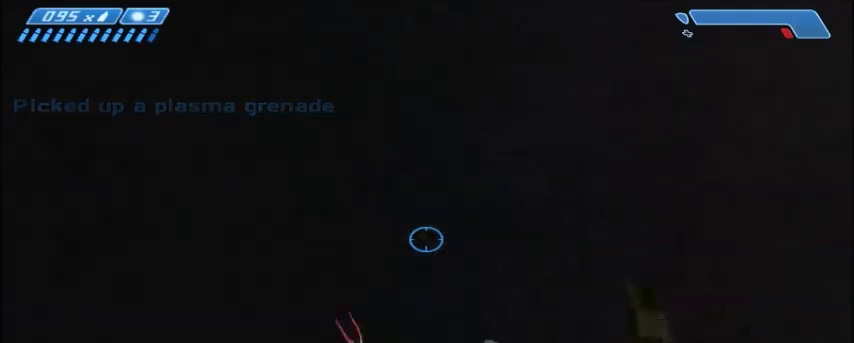
{"keys": [], "mouse": [], "events": []}
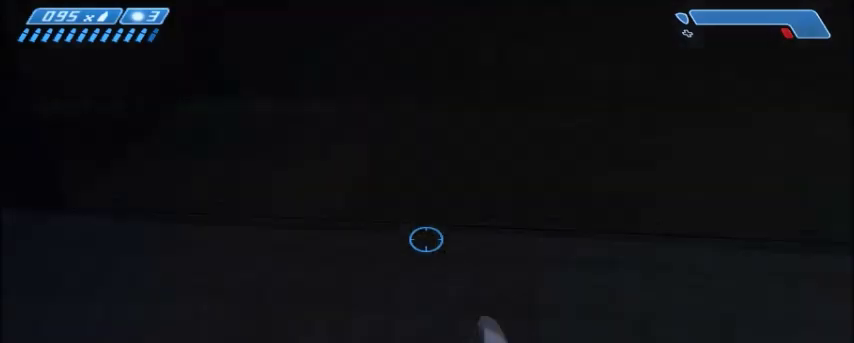
{"keys": [], "mouse": [], "events": []}
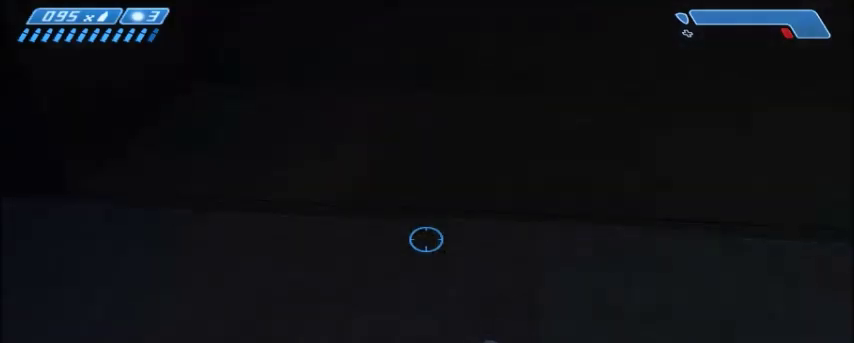
{"keys": [], "mouse": [], "events": []}
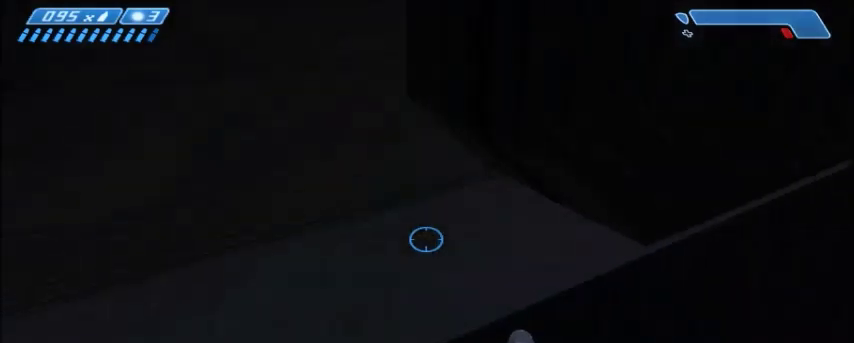
{"keys": [], "mouse": [], "events": []}
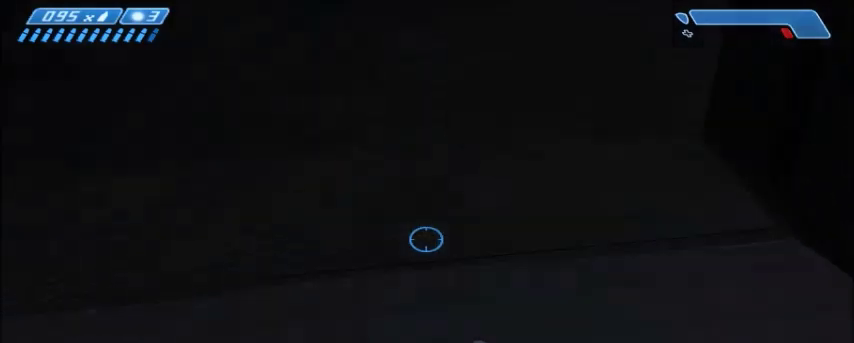
{"keys": ["d"], "mouse": [], "events": [[467, "d", "down"]]}
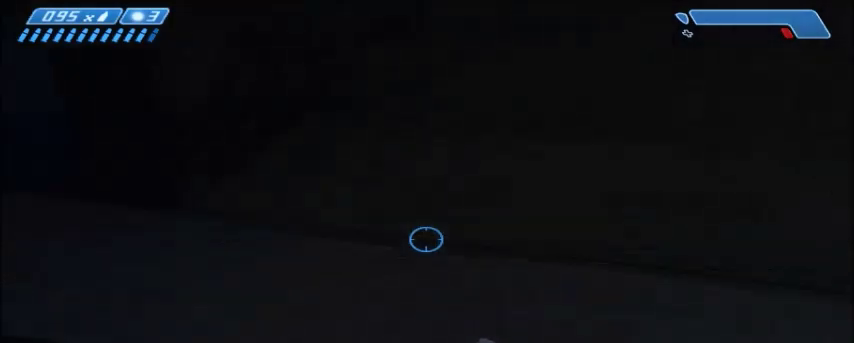
{"keys": [], "mouse": [], "events": [[334, "d", "up"]]}
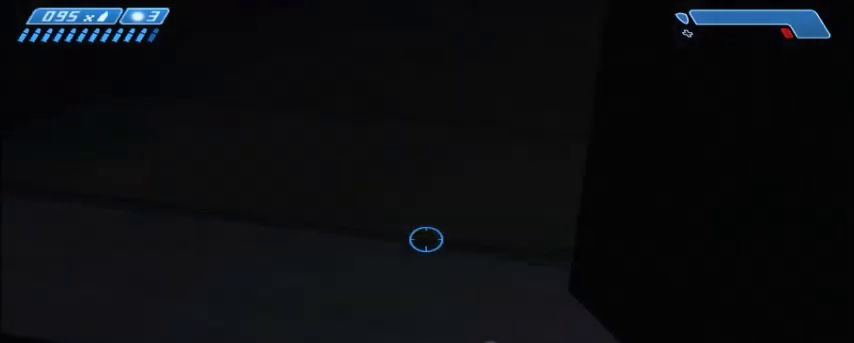
{"keys": [], "mouse": [], "events": []}
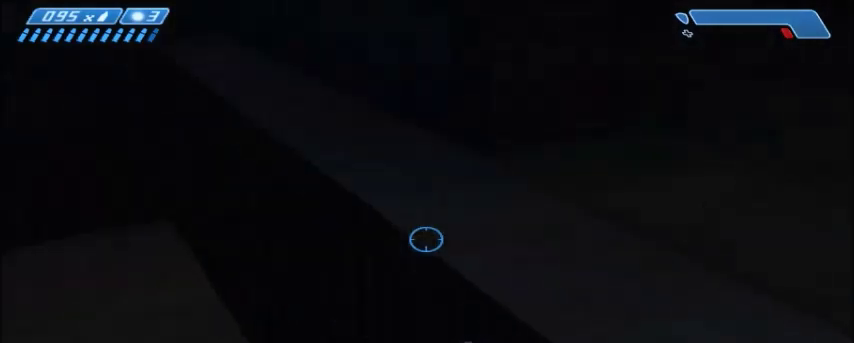
{"keys": [], "mouse": [], "events": []}
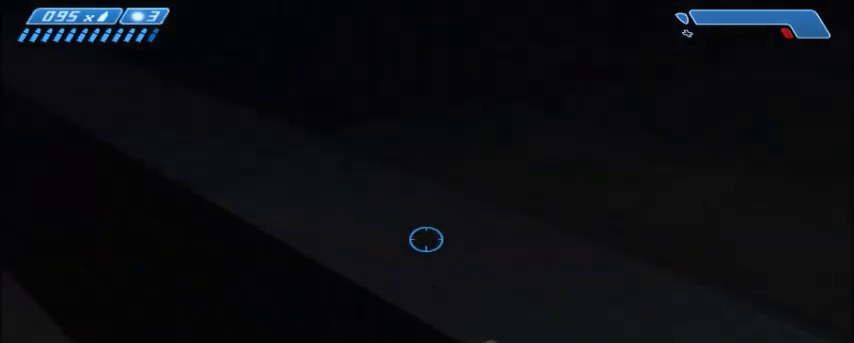
{"keys": ["space", "w"], "mouse": [], "events": [[467, "space", "down"], [467, "w", "down"]]}
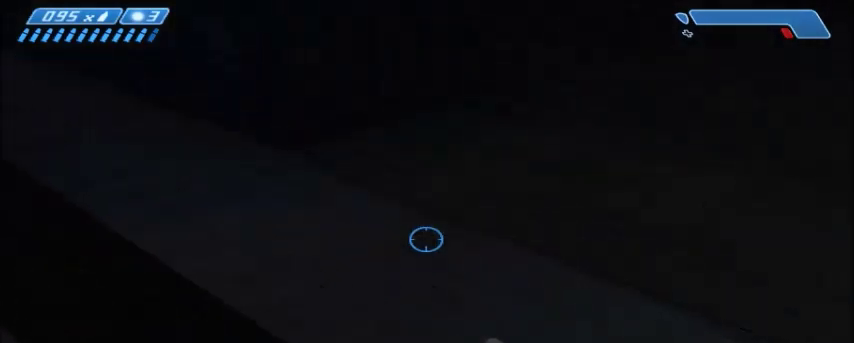
{"keys": ["w"], "mouse": [], "events": [[134, "space", "up"]]}
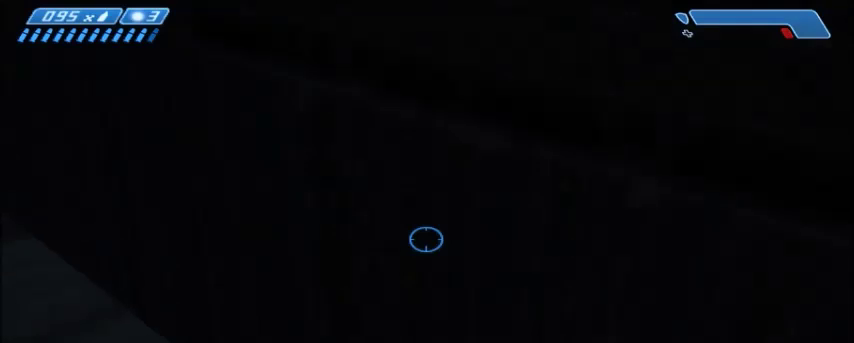
{"keys": [], "mouse": [], "events": [[467, "w", "up"]]}
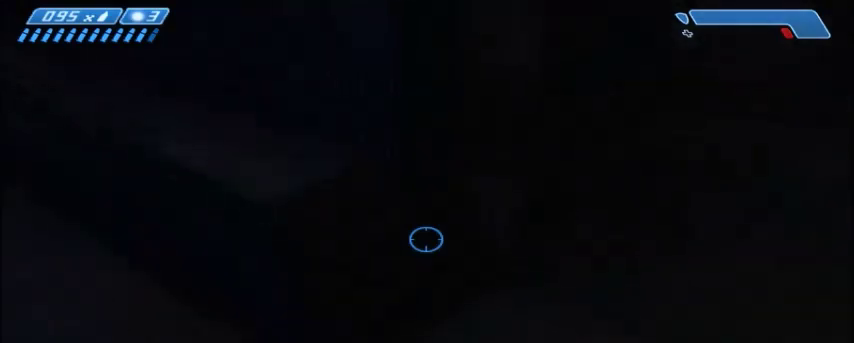
{"keys": [], "mouse": [], "events": []}
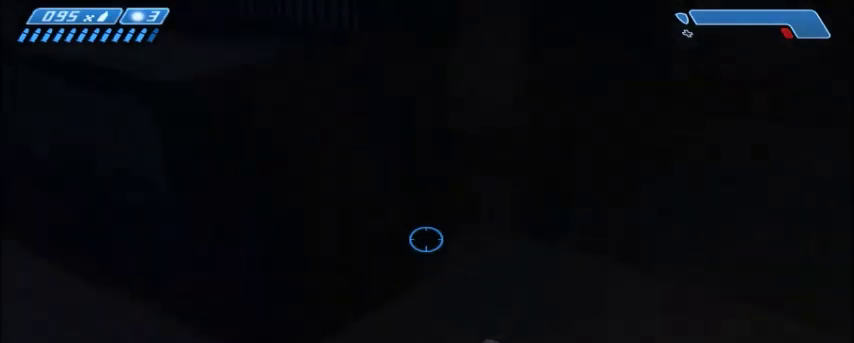
{"keys": [], "mouse": [], "events": [[200, "d", "down"], [200, "s", "down"], [367, "d", "up"], [400, "s", "up"]]}
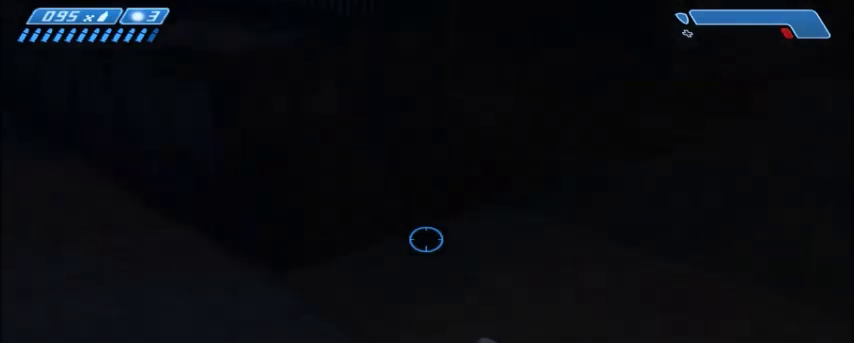
{"keys": [], "mouse": [], "events": []}